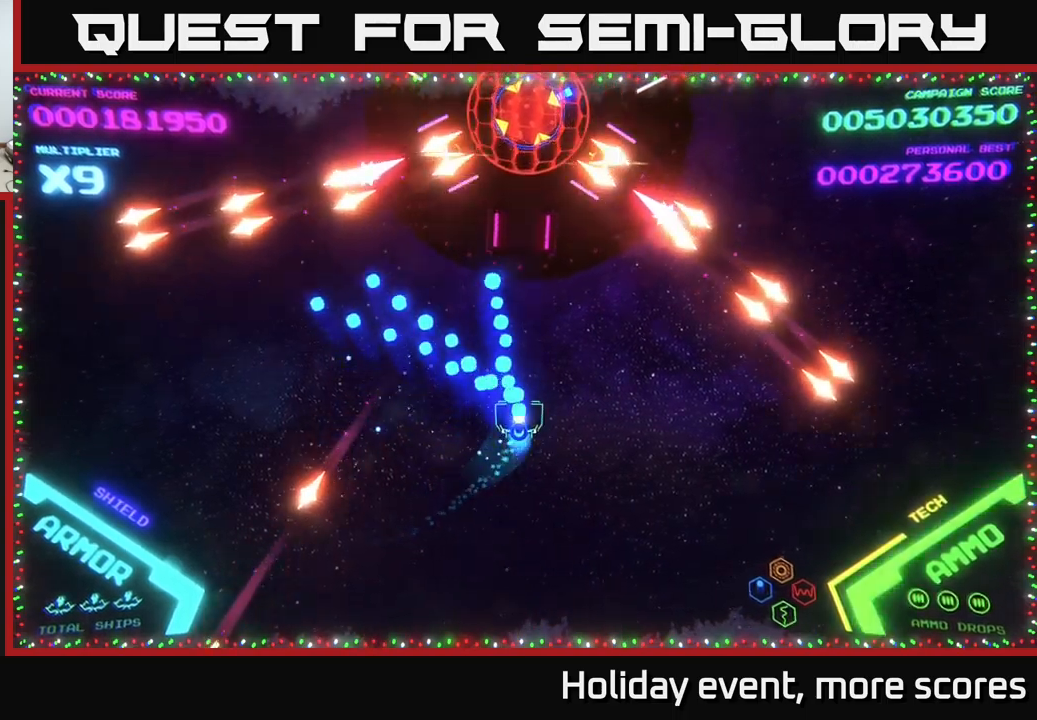
Gameplay with a controller (Xbox layout); each line is a JSON object with the inputs held at the frame after it. "events" lists button and stick changes between this image and that frame as [ms after this image, input, new state], when the widget could be followed in between.
{"buttons": ["A"], "left_stick": "down-right", "right_stick": "center", "events": [[33, "left_stick", "up"], [133, "A", "up"], [167, "left_stick", "center"], [217, "A", "down"], [233, "left_stick", "down"], [350, "left_stick", "center"], [467, "left_stick", "down-right"]]}
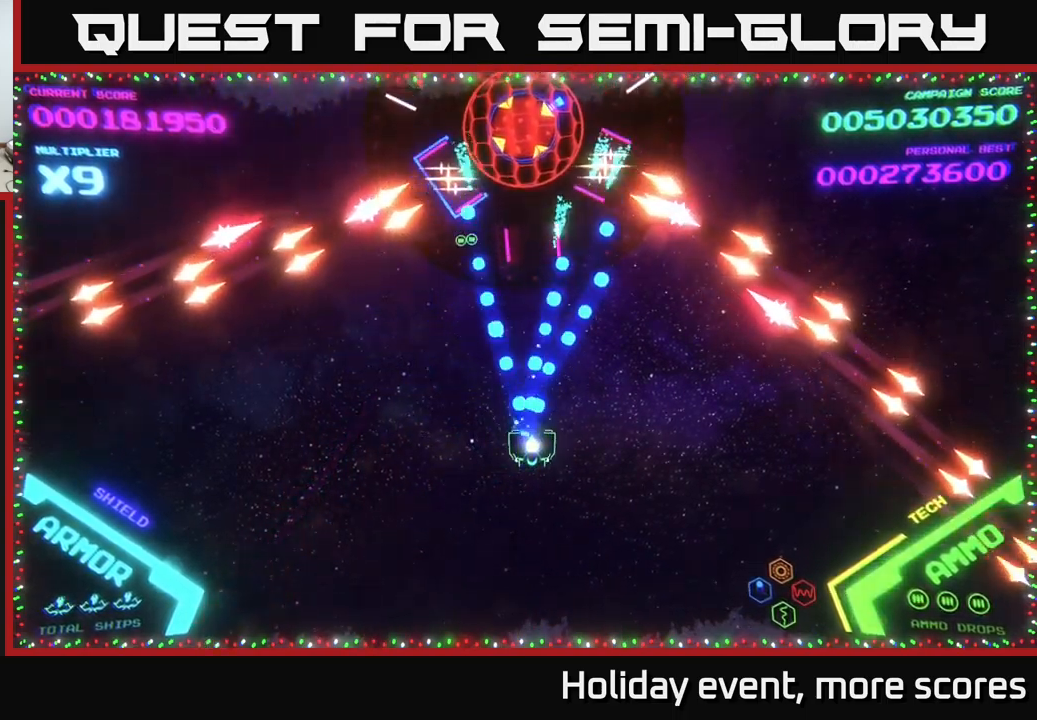
{"buttons": ["A"], "left_stick": "up", "right_stick": "center", "events": [[33, "left_stick", "down"], [183, "A", "up"], [200, "left_stick", "left"], [300, "A", "down"], [317, "left_stick", "up"], [433, "A", "up"], [467, "A", "down"]]}
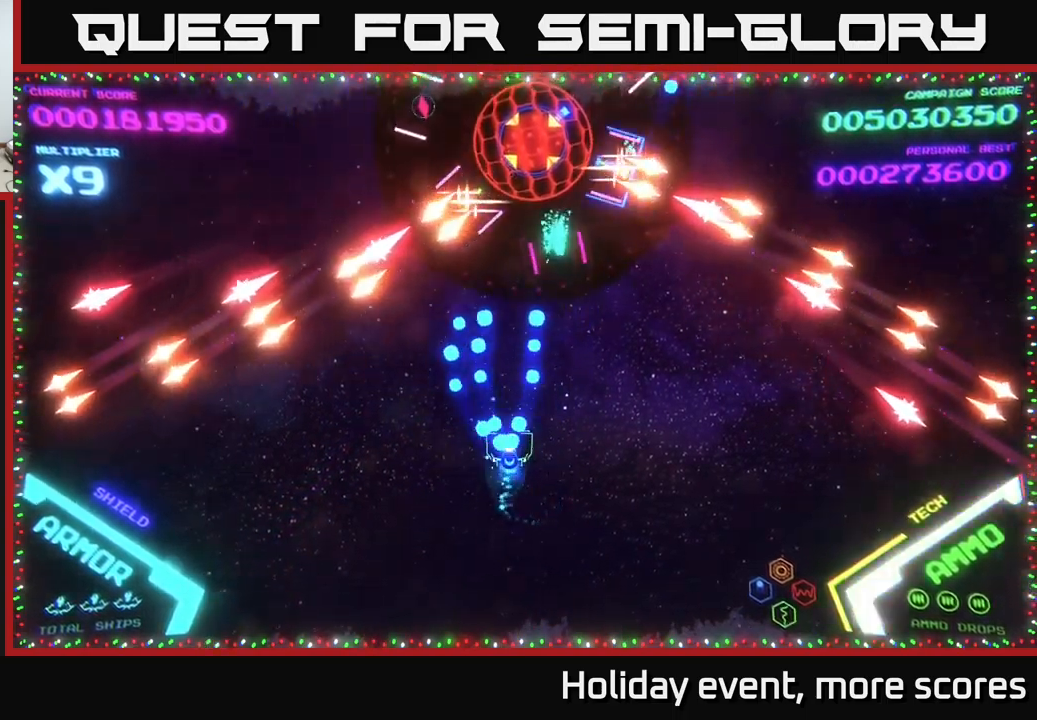
{"buttons": [], "left_stick": "center", "right_stick": "center", "events": [[133, "A", "up"], [183, "left_stick", "center"], [217, "X", "down"], [317, "X", "up"], [333, "left_stick", "down-right"], [383, "left_stick", "center"], [400, "X", "down"], [467, "X", "up"]]}
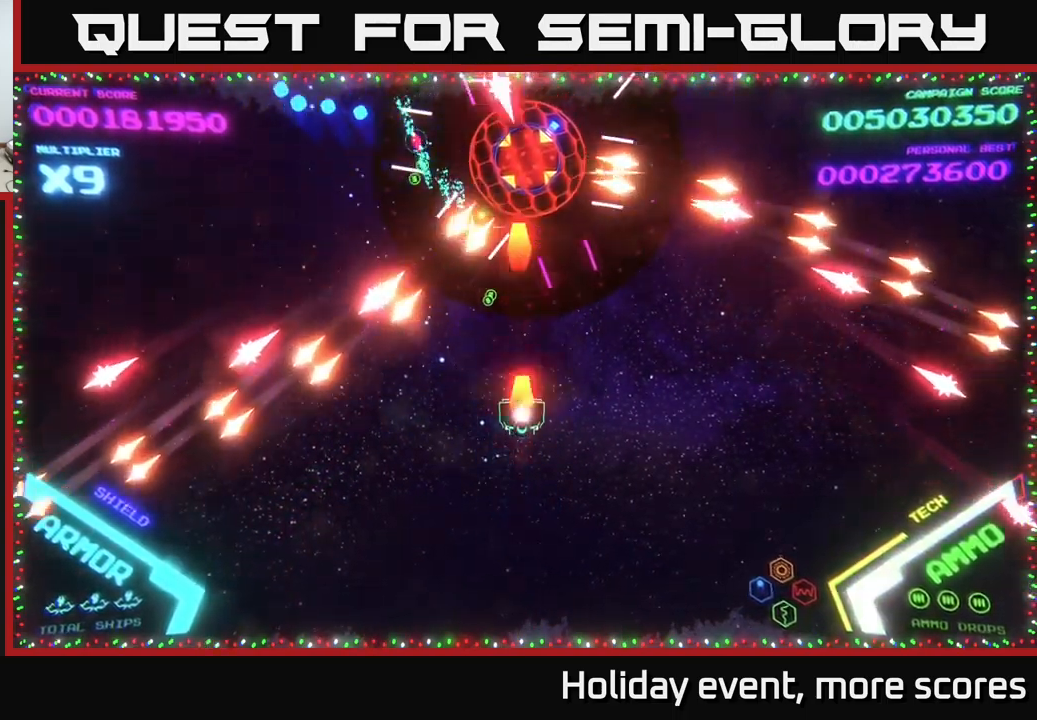
{"buttons": ["X"], "left_stick": "down", "right_stick": "center", "events": [[33, "left_stick", "down"], [50, "X", "down"], [100, "X", "up"], [183, "X", "down"], [183, "left_stick", "right"], [267, "X", "up"], [267, "left_stick", "center"], [350, "X", "down"], [367, "left_stick", "down"], [400, "X", "up"], [483, "X", "down"]]}
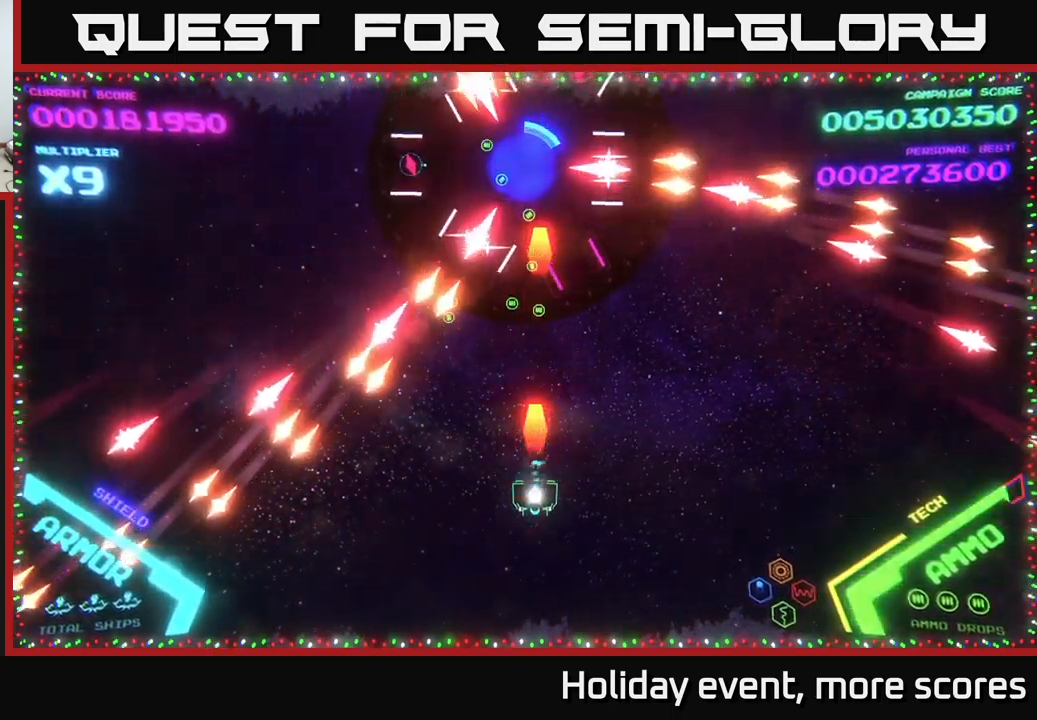
{"buttons": ["X"], "left_stick": "center", "right_stick": "center", "events": [[33, "left_stick", "center"], [50, "X", "up"], [150, "X", "down"], [217, "X", "up"], [217, "left_stick", "down-right"], [283, "X", "down"], [350, "X", "up"], [367, "left_stick", "center"], [417, "X", "down"]]}
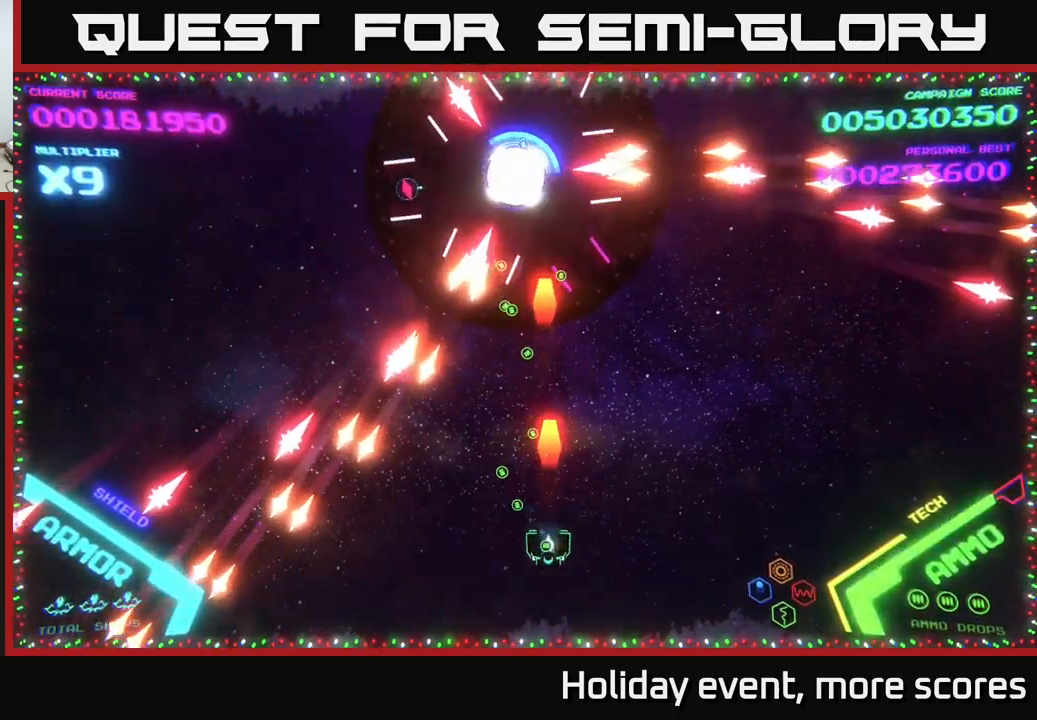
{"buttons": [], "left_stick": "up-left", "right_stick": "center", "events": [[17, "X", "up"], [100, "X", "down"], [133, "left_stick", "right"], [150, "X", "up"], [317, "left_stick", "up"], [383, "left_stick", "up-left"]]}
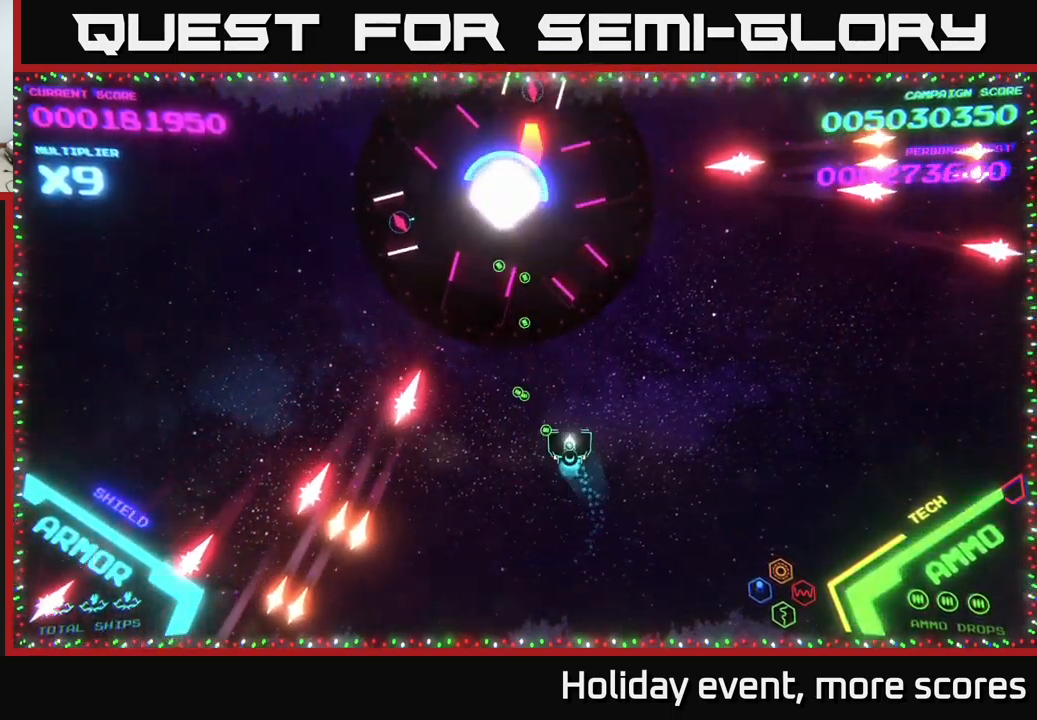
{"buttons": ["A"], "left_stick": "left", "right_stick": "center", "events": [[50, "A", "down"], [267, "left_stick", "left"], [283, "A", "up"], [433, "A", "down"]]}
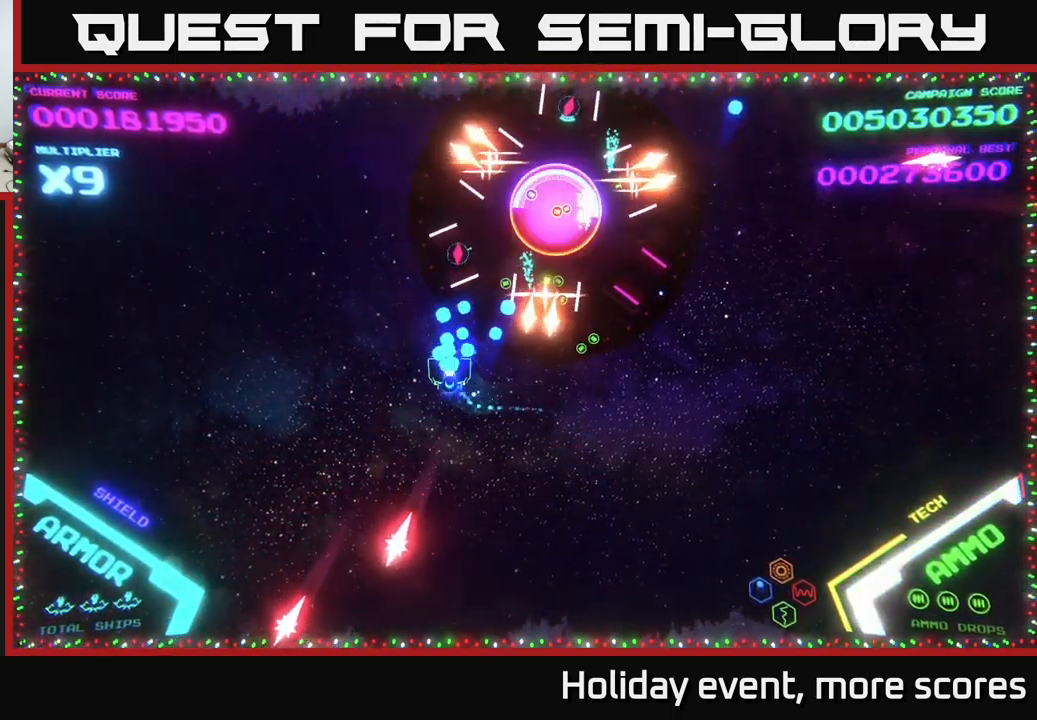
{"buttons": ["A"], "left_stick": "down", "right_stick": "center", "events": [[50, "left_stick", "up"], [117, "left_stick", "center"], [283, "left_stick", "down-left"], [383, "left_stick", "down"]]}
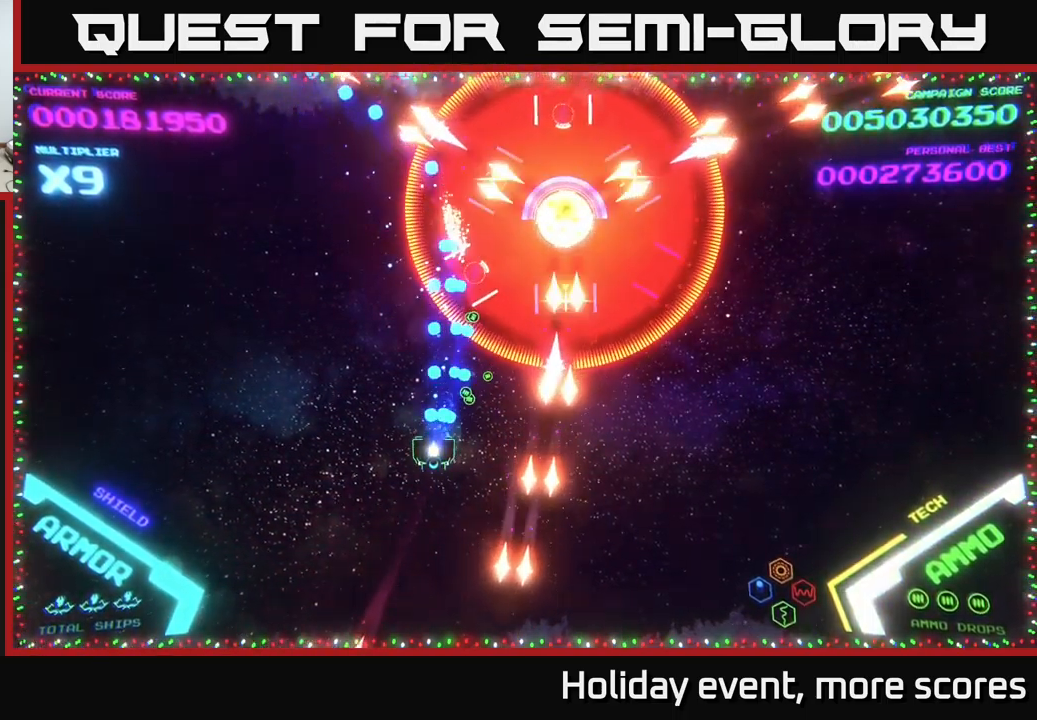
{"buttons": ["A"], "left_stick": "down-right", "right_stick": "center", "events": [[383, "left_stick", "down-right"]]}
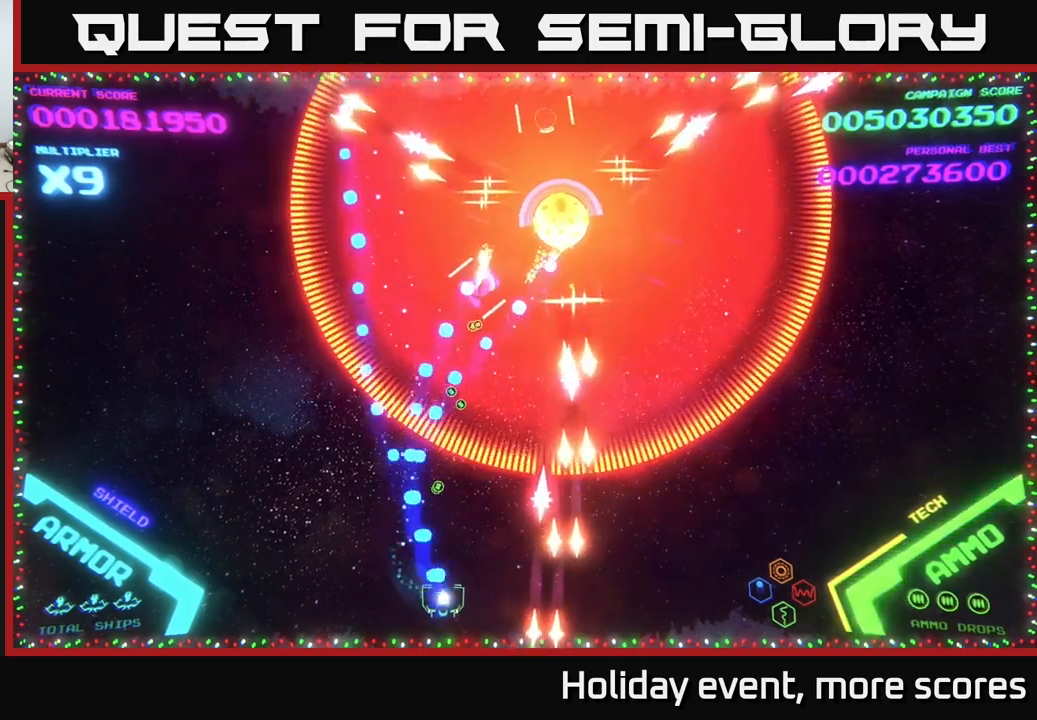
{"buttons": [], "left_stick": "left", "right_stick": "center", "events": [[67, "A", "up"], [67, "left_stick", "down-left"], [150, "A", "down"], [200, "left_stick", "down-right"], [283, "A", "up"], [283, "left_stick", "down-left"], [367, "A", "down"], [367, "left_stick", "left"], [500, "A", "up"]]}
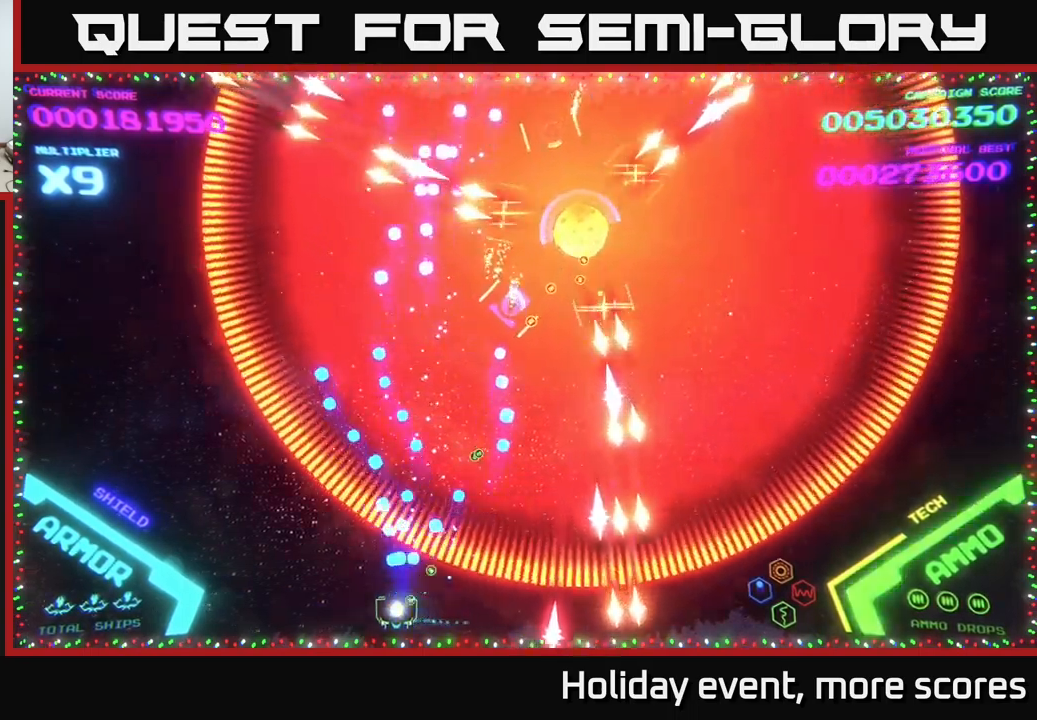
{"buttons": ["A"], "left_stick": "left", "right_stick": "center", "events": [[83, "A", "down"], [200, "A", "up"], [450, "A", "down"]]}
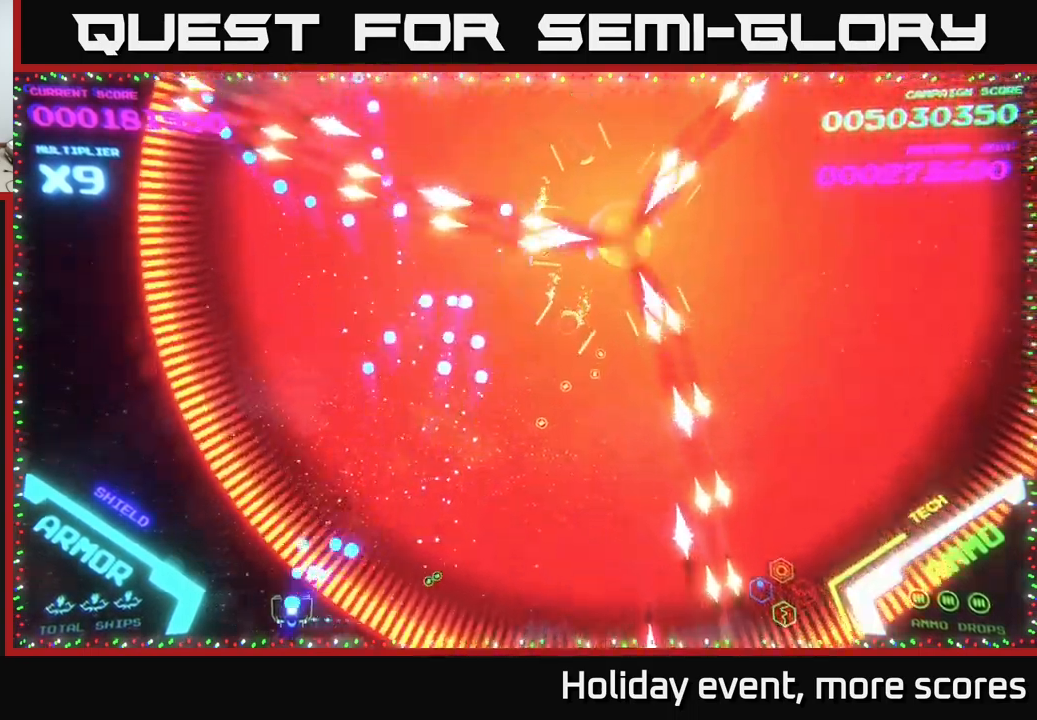
{"buttons": [], "left_stick": "left", "right_stick": "center", "events": [[100, "A", "up"]]}
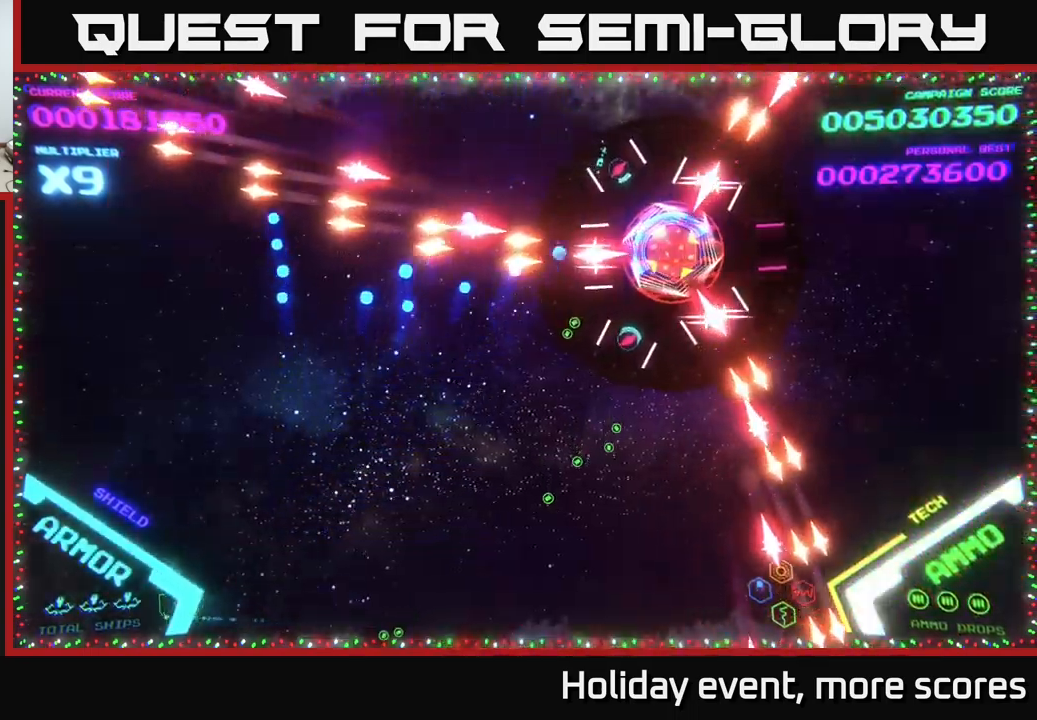
{"buttons": [], "left_stick": "right", "right_stick": "center", "events": [[100, "left_stick", "up-right"], [233, "left_stick", "right"]]}
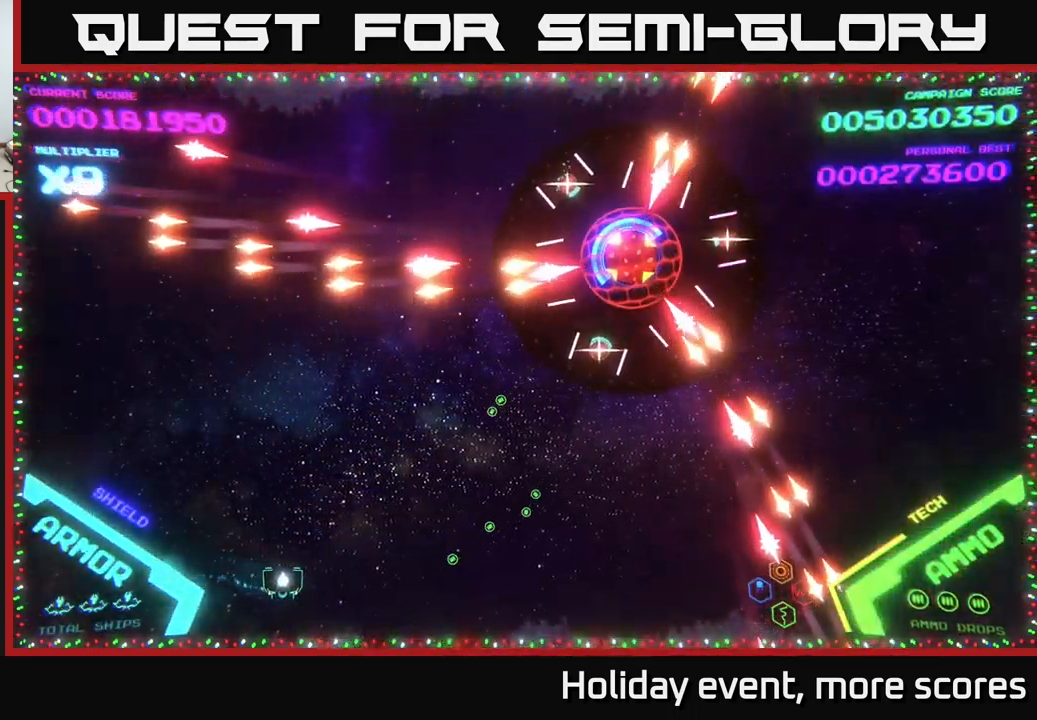
{"buttons": [], "left_stick": "right", "right_stick": "center", "events": []}
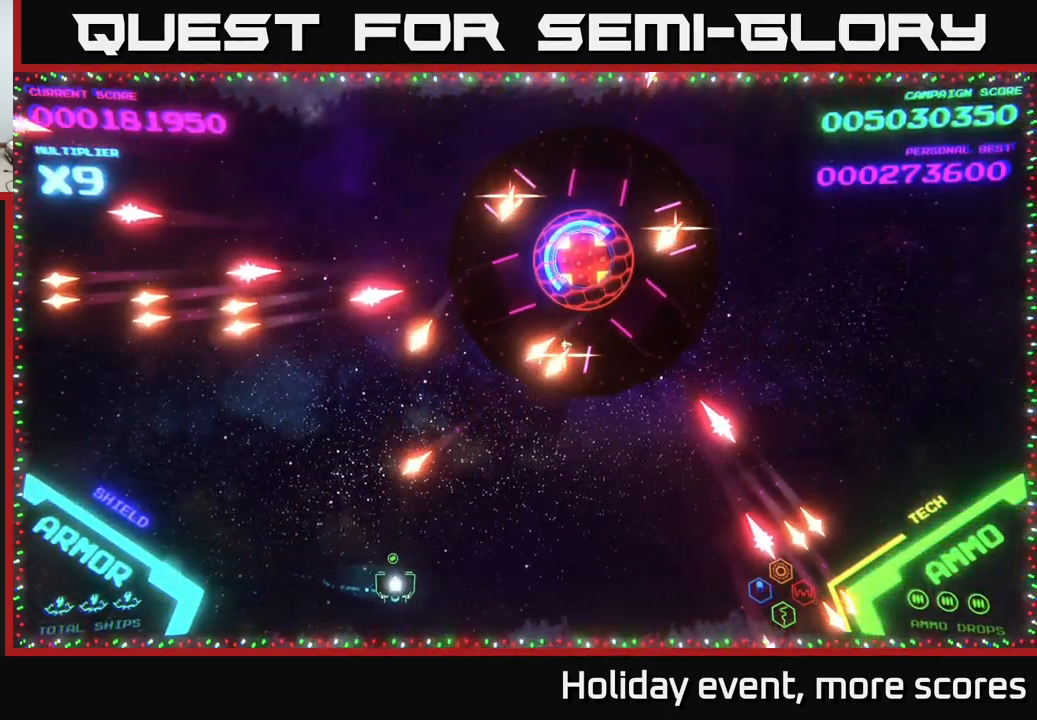
{"buttons": [], "left_stick": "right", "right_stick": "center", "events": []}
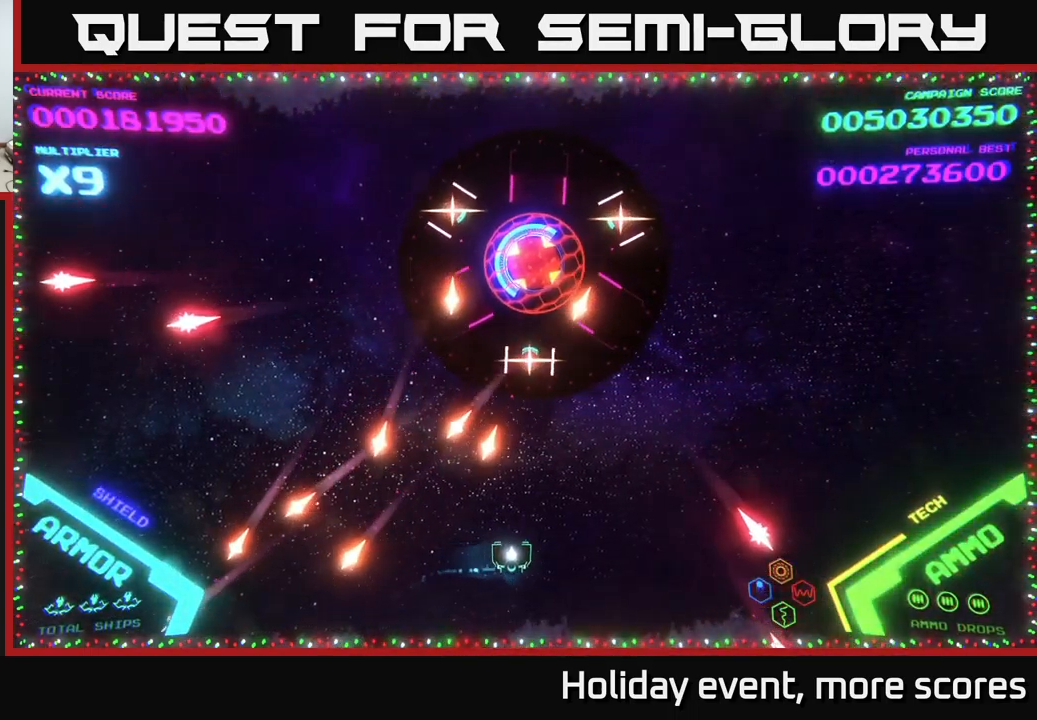
{"buttons": [], "left_stick": "up-left", "right_stick": "center", "events": [[117, "left_stick", "up-right"], [400, "left_stick", "up-left"]]}
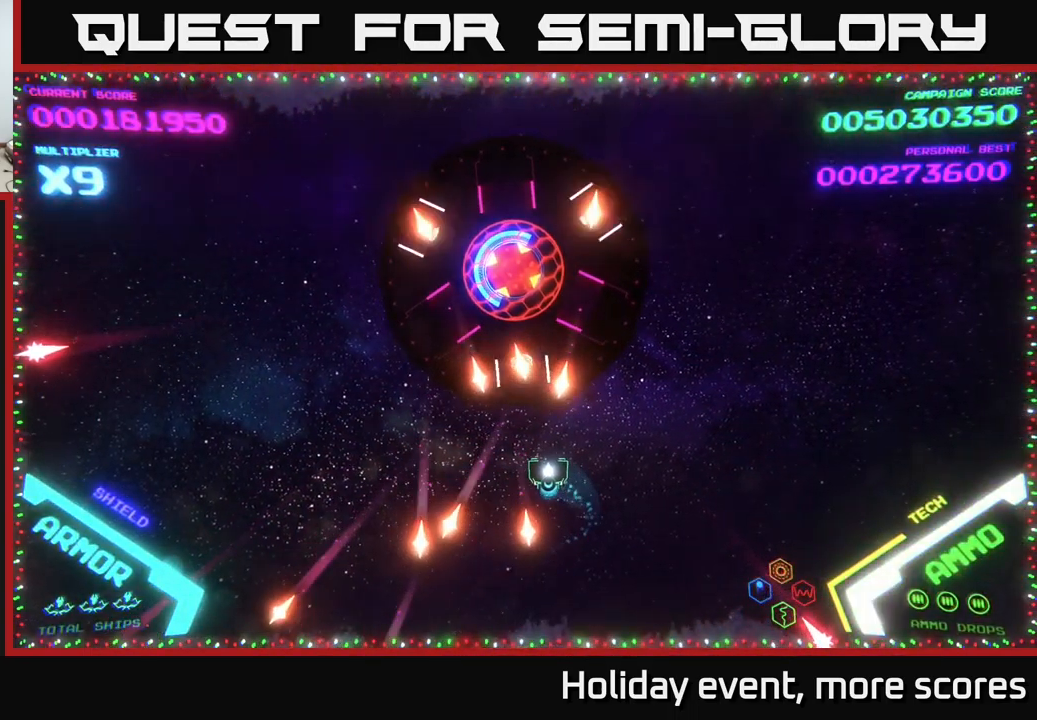
{"buttons": [], "left_stick": "up", "right_stick": "center", "events": [[33, "left_stick", "left"], [333, "left_stick", "up"]]}
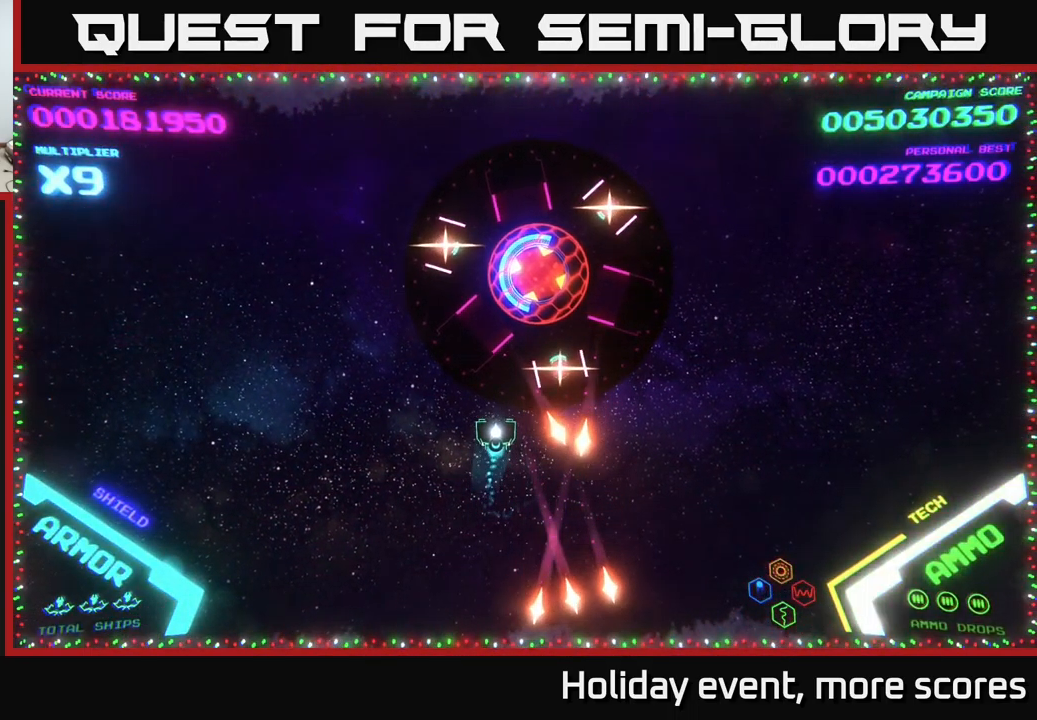
{"buttons": [], "left_stick": "down-right", "right_stick": "center", "events": [[100, "left_stick", "up-right"], [250, "Y", "down"], [283, "left_stick", "down-left"], [317, "Y", "up"], [483, "left_stick", "down-right"]]}
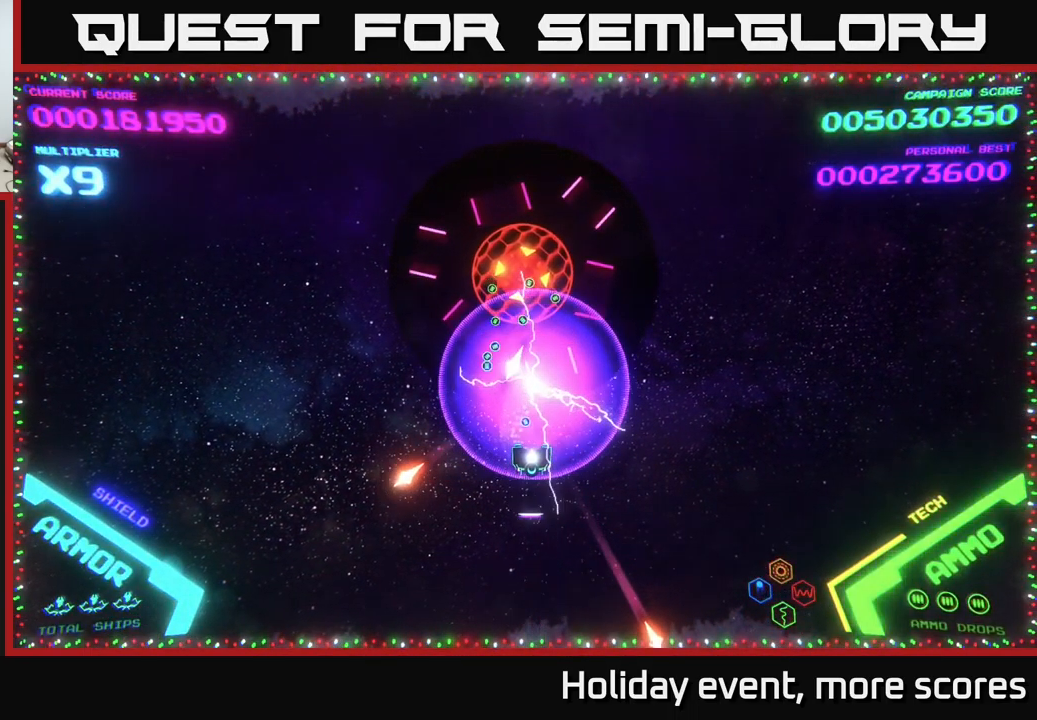
{"buttons": ["A"], "left_stick": "up-left", "right_stick": "center", "events": [[300, "left_stick", "up-right"], [350, "left_stick", "up"], [434, "A", "down"], [450, "left_stick", "up-left"]]}
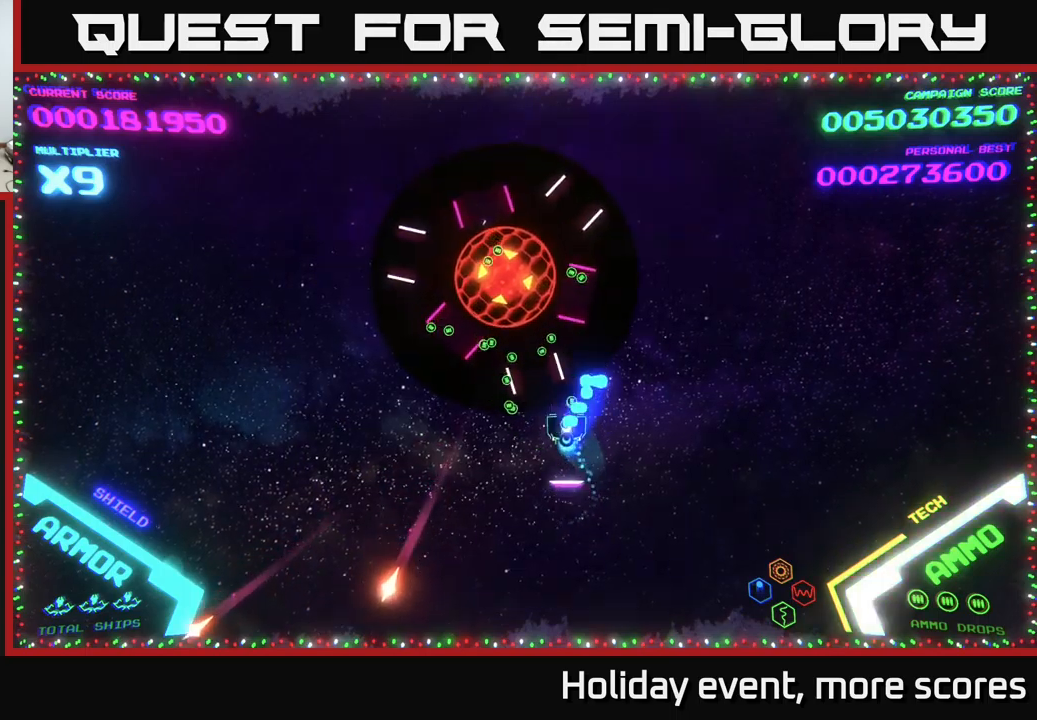
{"buttons": ["A"], "left_stick": "right", "right_stick": "center", "events": [[150, "left_stick", "down-left"], [300, "left_stick", "up-left"], [384, "left_stick", "up-right"], [484, "left_stick", "right"]]}
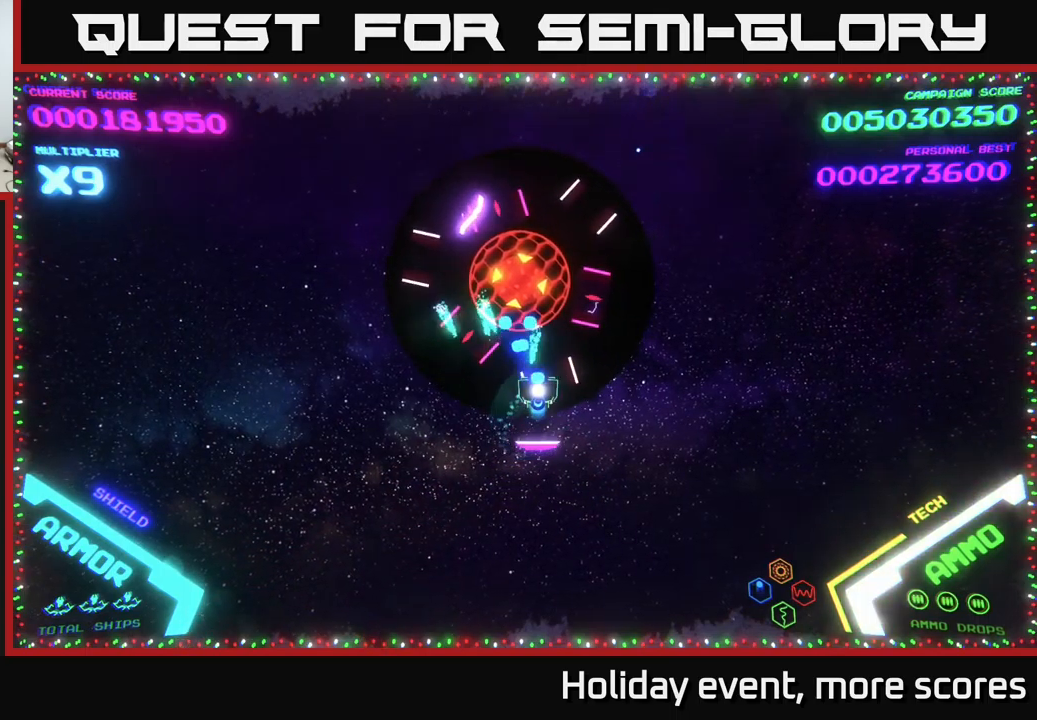
{"buttons": ["A"], "left_stick": "down-right", "right_stick": "center", "events": [[34, "left_stick", "down-right"], [234, "left_stick", "left"], [317, "left_stick", "up"], [450, "left_stick", "down-right"]]}
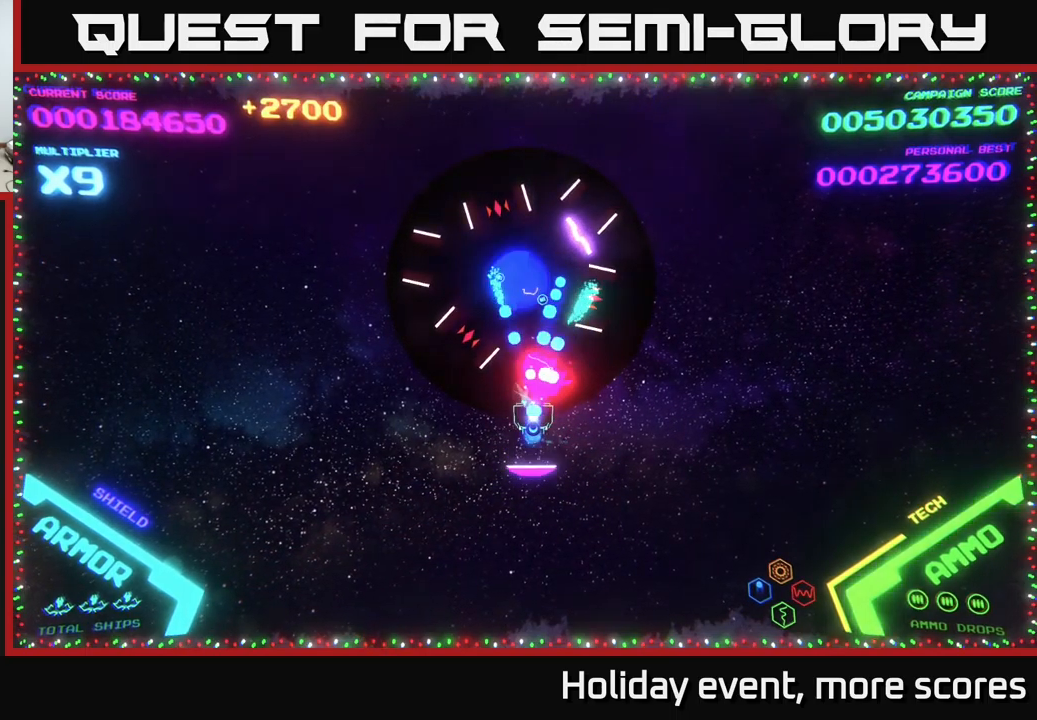
{"buttons": ["A"], "left_stick": "center", "right_stick": "center", "events": [[50, "left_stick", "down-left"], [184, "left_stick", "up-left"], [284, "left_stick", "center"]]}
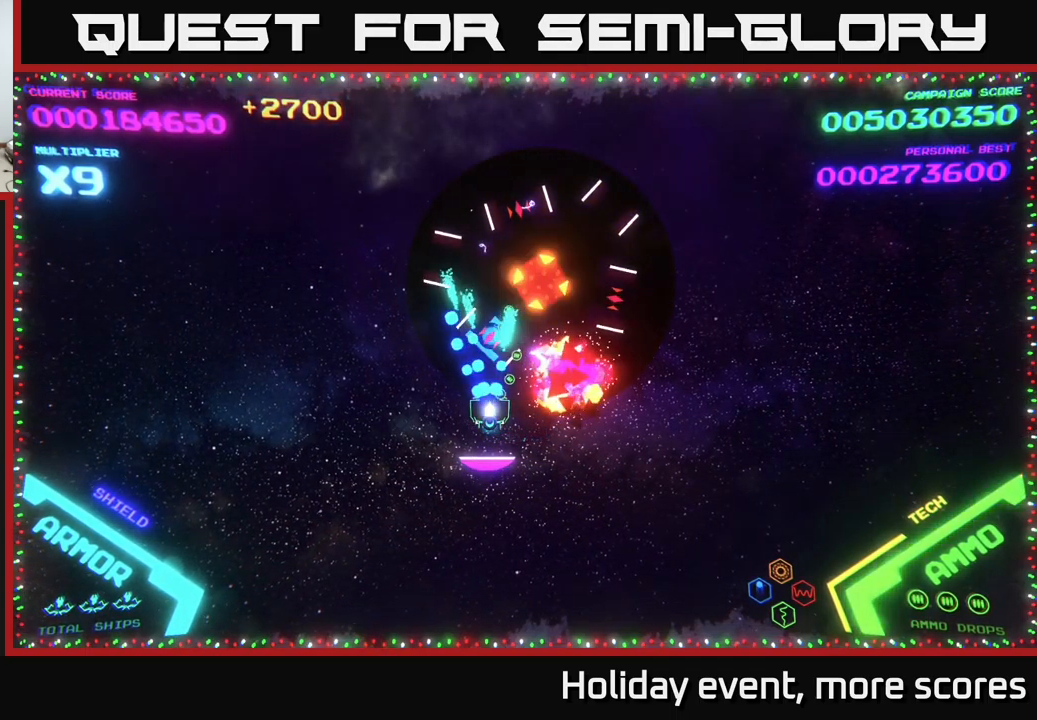
{"buttons": ["A"], "left_stick": "center", "right_stick": "center", "events": []}
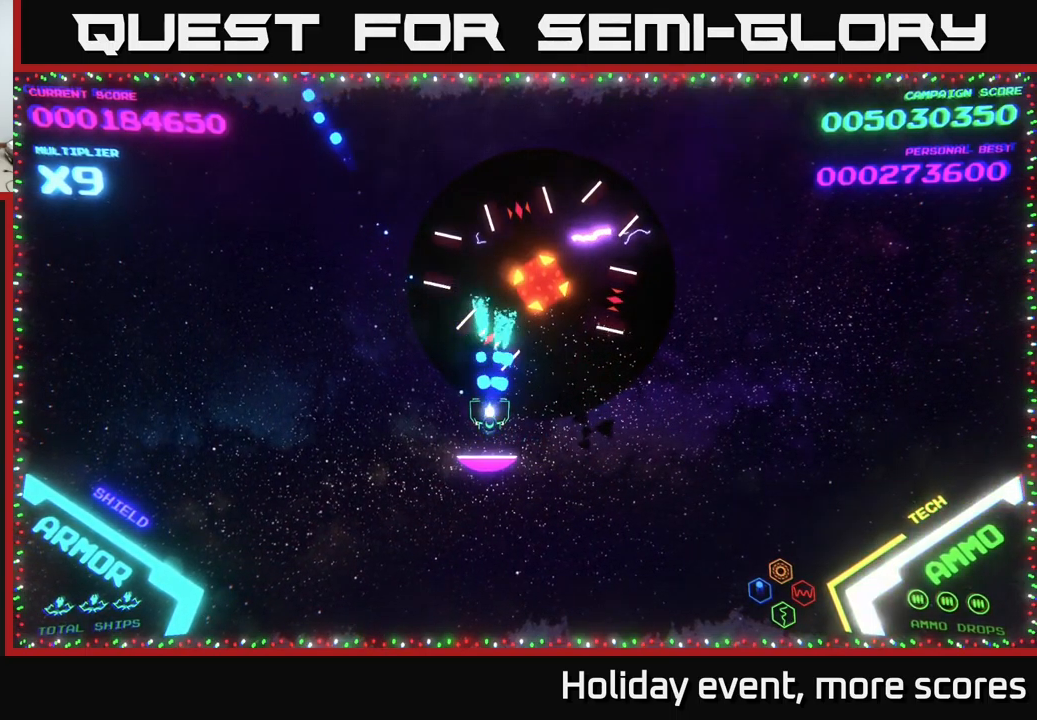
{"buttons": ["A"], "left_stick": "down", "right_stick": "center", "events": [[50, "left_stick", "right"], [167, "left_stick", "up"], [217, "left_stick", "up-left"], [367, "left_stick", "center"], [467, "left_stick", "down"]]}
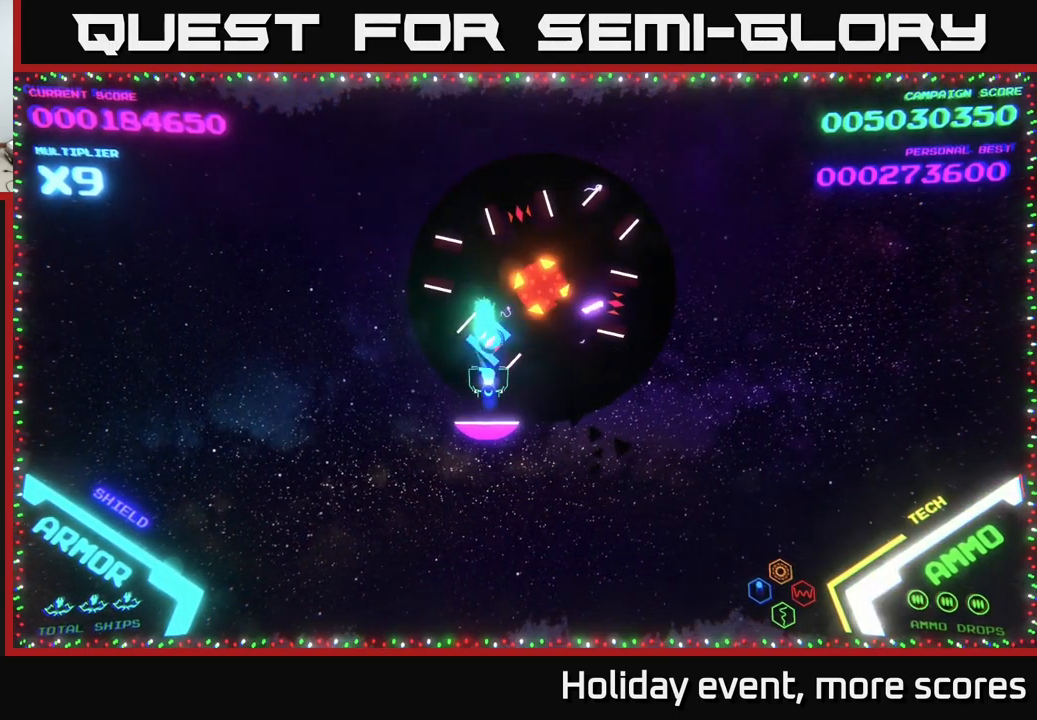
{"buttons": ["A"], "left_stick": "center", "right_stick": "center", "events": [[117, "left_stick", "center"]]}
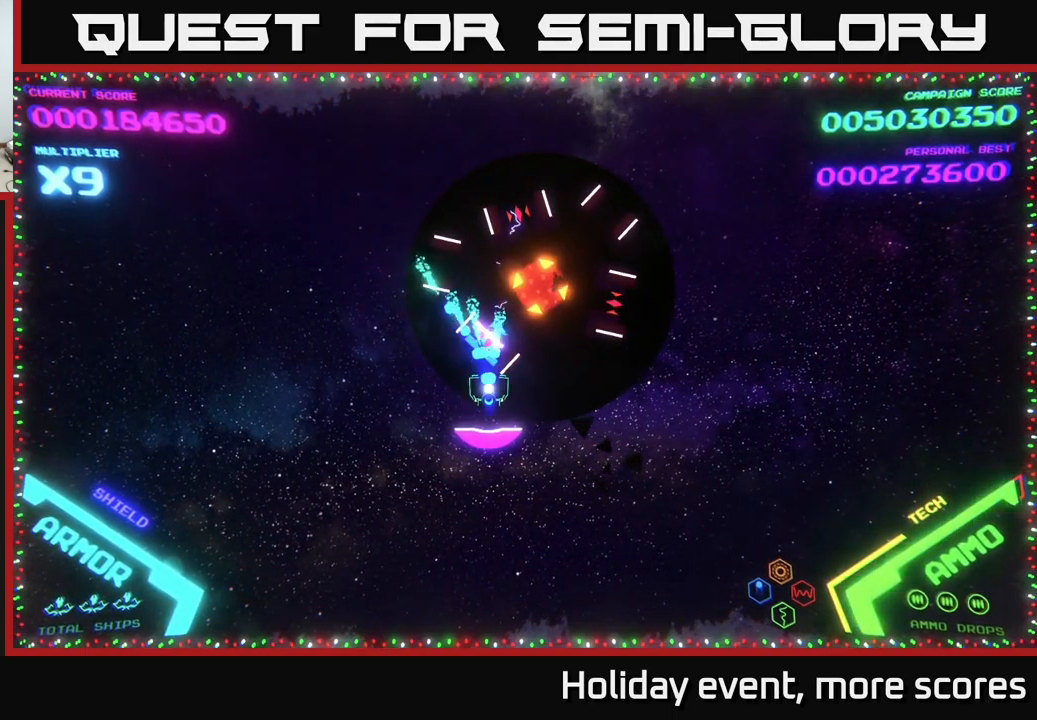
{"buttons": [], "left_stick": "right", "right_stick": "center", "events": [[284, "left_stick", "up"], [400, "left_stick", "center"], [450, "left_stick", "right"], [484, "A", "up"]]}
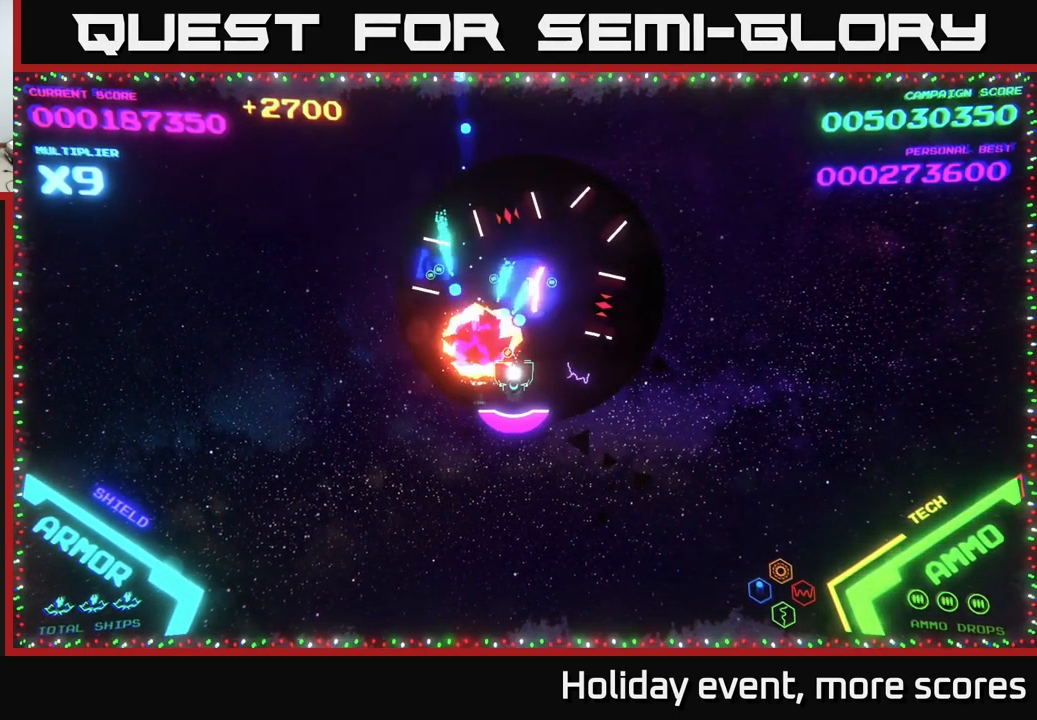
{"buttons": ["B"], "left_stick": "center", "right_stick": "center", "events": [[117, "B", "down"], [200, "left_stick", "up-right"], [434, "left_stick", "up-left"], [500, "left_stick", "center"]]}
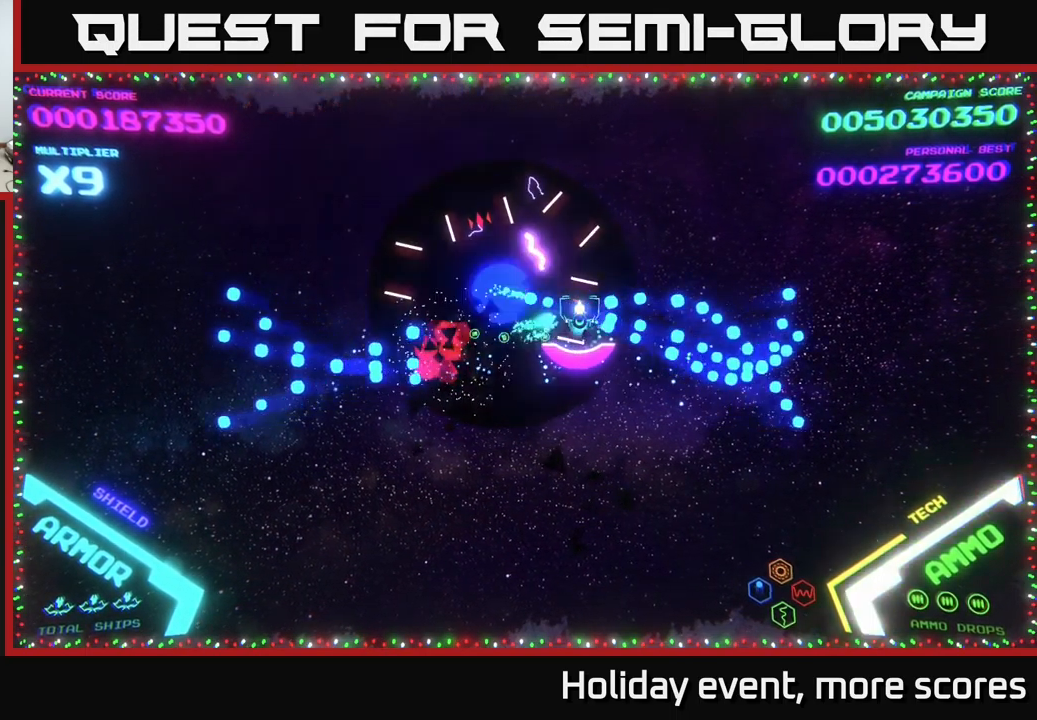
{"buttons": ["B"], "left_stick": "center", "right_stick": "center", "events": [[217, "left_stick", "right"], [334, "left_stick", "center"]]}